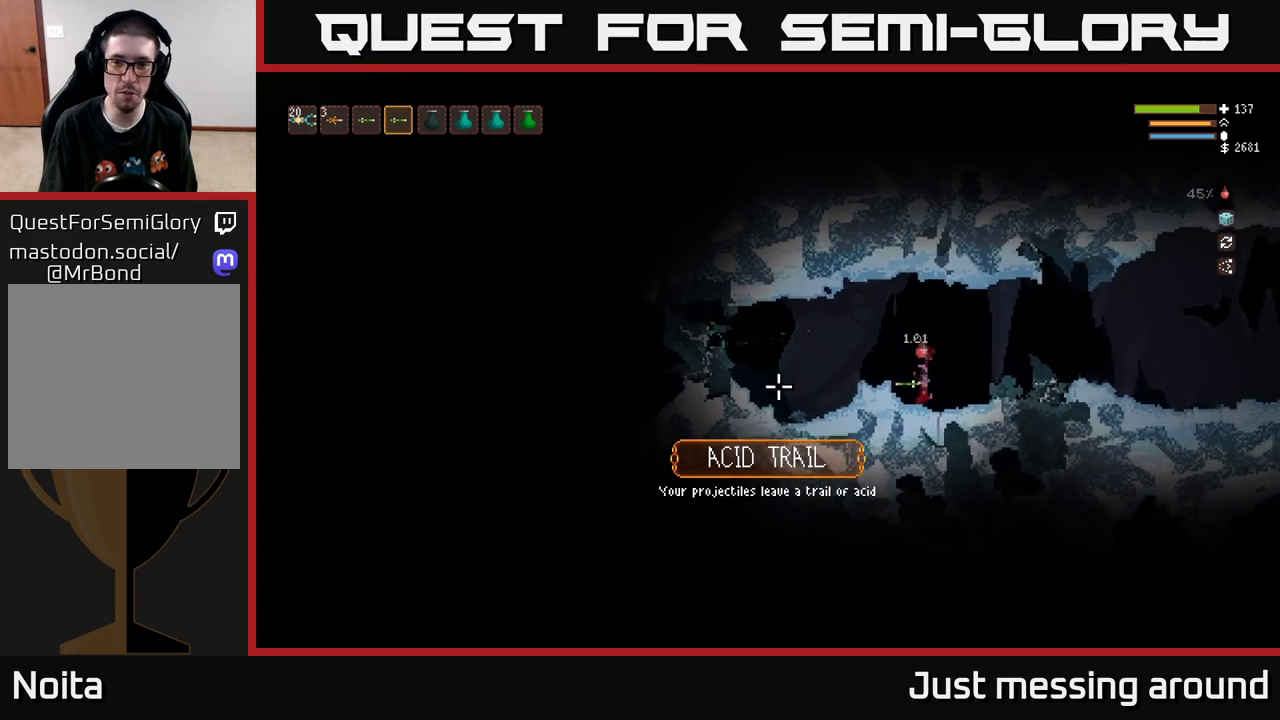
Gameplay with a controller (Xbox layout); each line is a JSON object with the inputs held at the frame after it. "events" lists button and stick changes between this image and that frame as [ms after this image, input, new state], when the widget could be followed in between.
{"buttons": [], "left_stick": "right", "right_stick": "left", "events": [[17, "L2", "down"], [217, "L2", "up"], [317, "R2", "down"], [417, "R2", "up"]]}
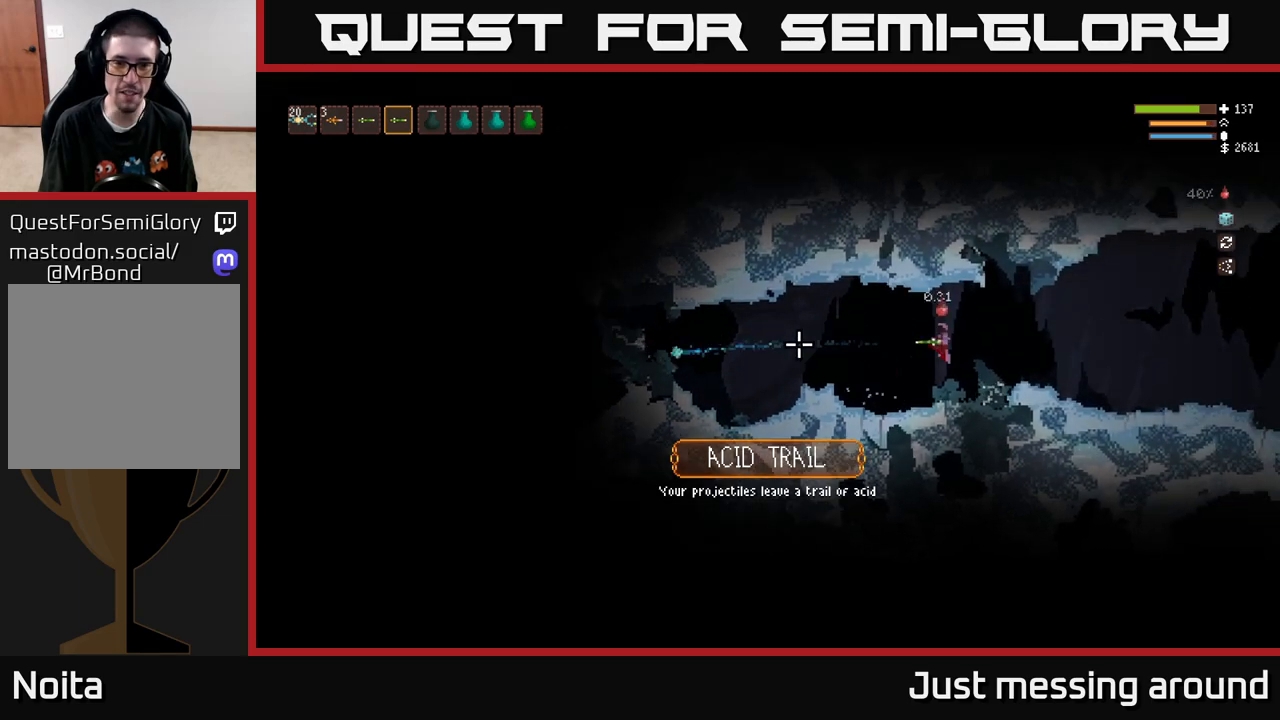
{"buttons": [], "left_stick": "right", "right_stick": "left", "events": [[117, "L2", "down"], [267, "L2", "up"], [267, "R2", "down"], [383, "R2", "up"]]}
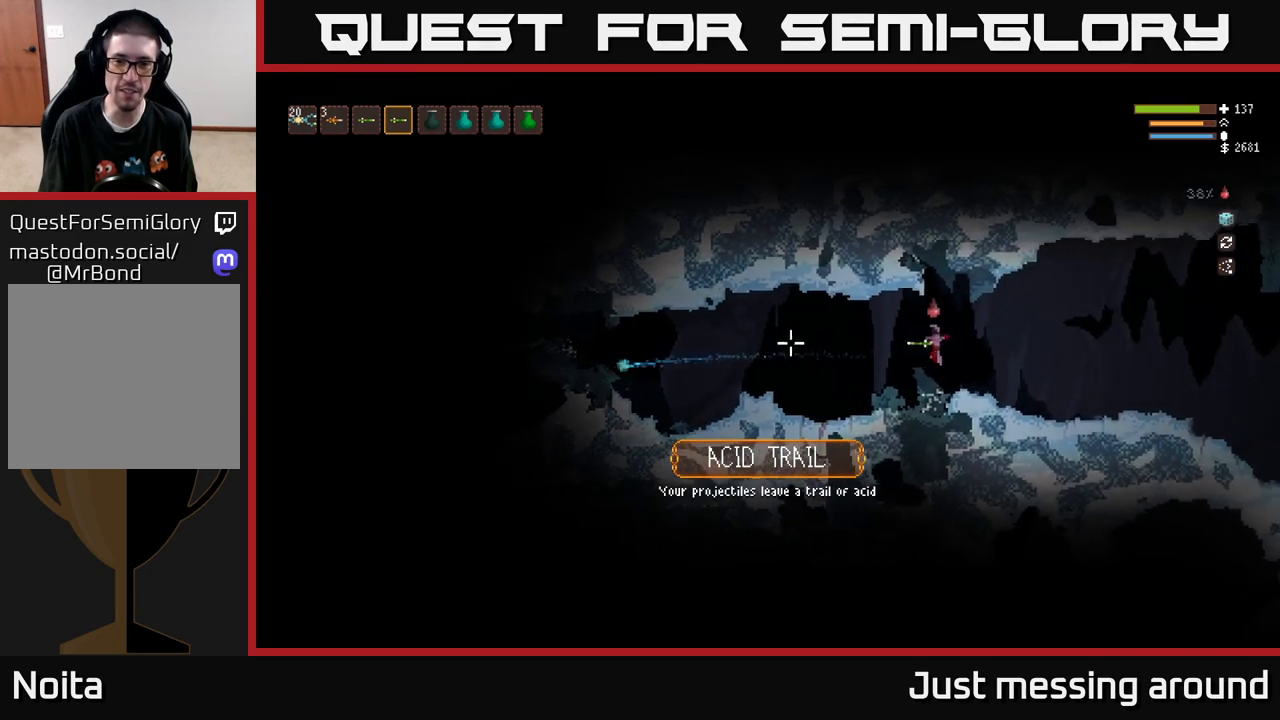
{"buttons": [], "left_stick": "right", "right_stick": "left", "events": [[133, "L2", "down"], [233, "R2", "down"], [267, "L2", "up"], [333, "R2", "up"]]}
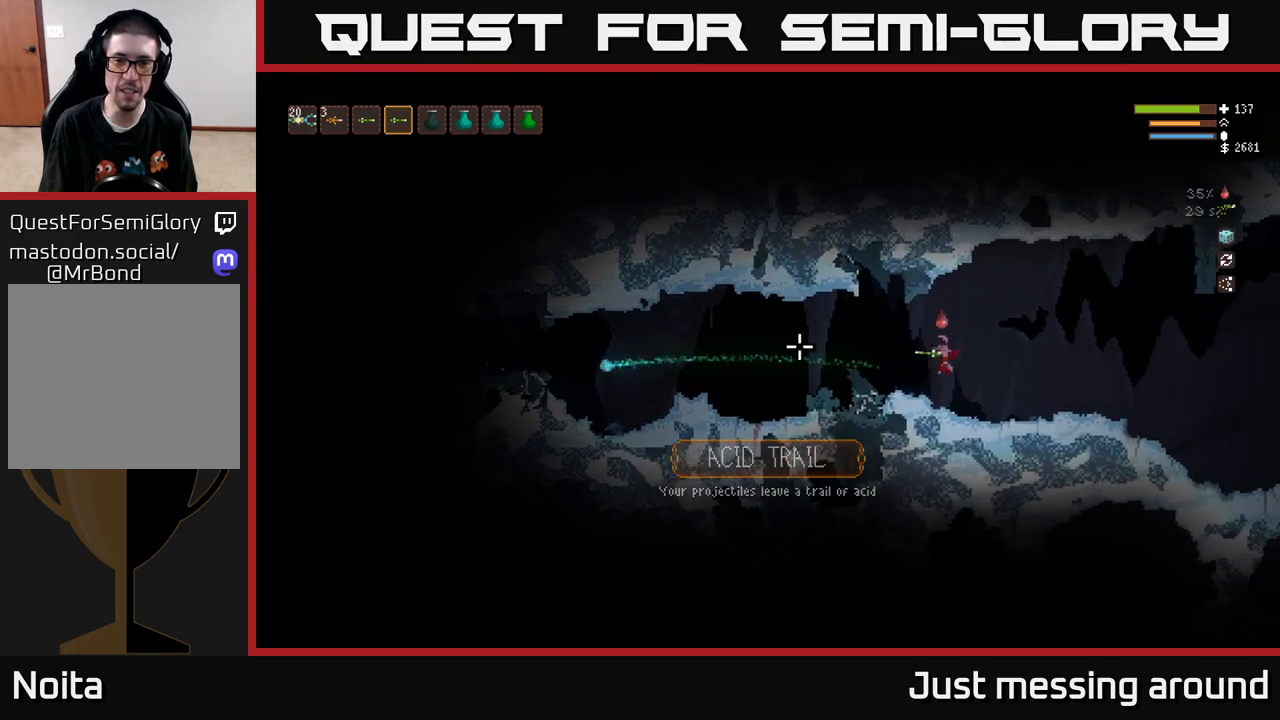
{"buttons": ["L2"], "left_stick": "right", "right_stick": "left", "events": [[67, "L1", "down"], [150, "L1", "up"], [317, "L2", "down"]]}
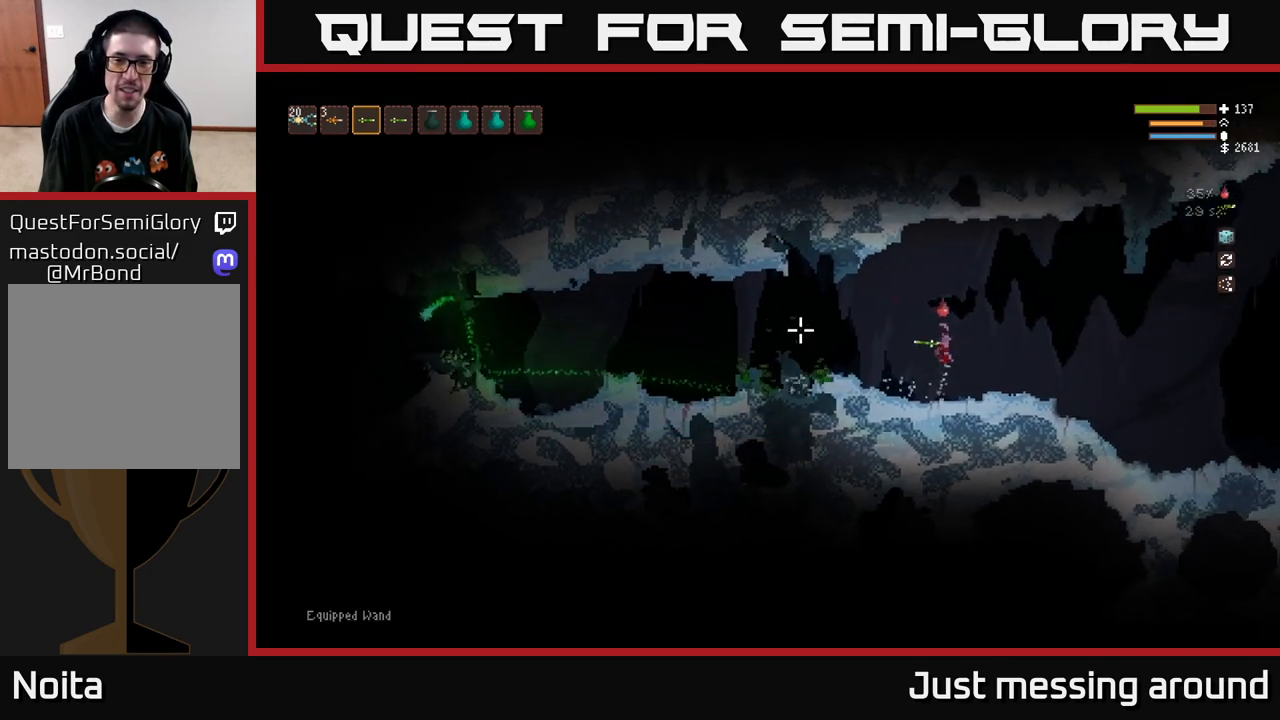
{"buttons": ["L2", "R2"], "left_stick": "right", "right_stick": "left", "events": [[50, "R2", "down"], [133, "L2", "up"], [500, "L2", "down"]]}
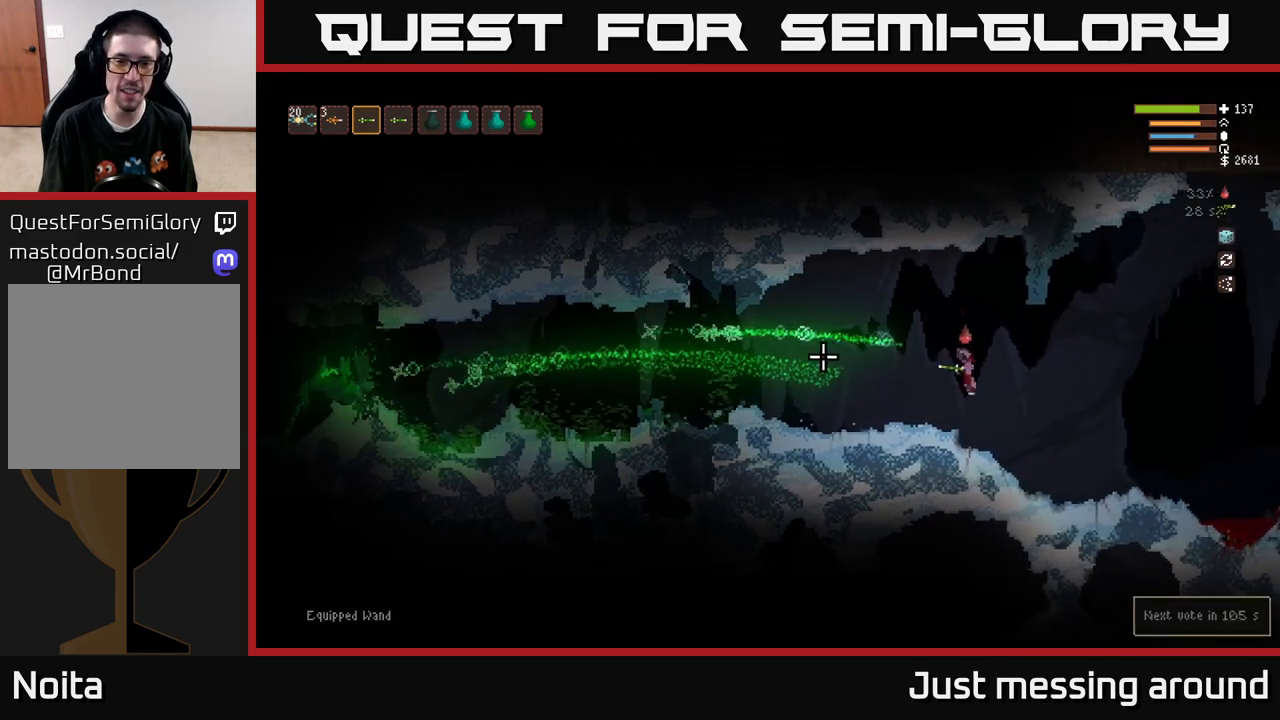
{"buttons": ["L2", "R2"], "left_stick": "right", "right_stick": "left", "events": [[83, "L2", "up"], [483, "L2", "down"]]}
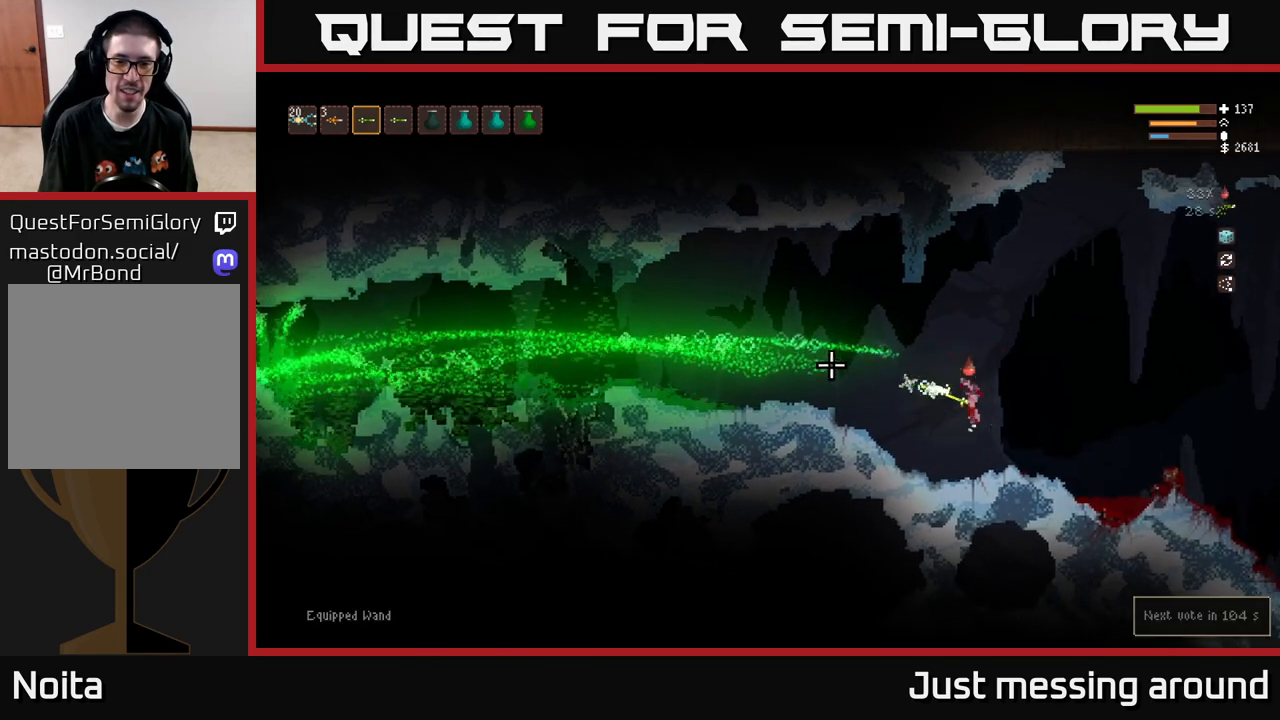
{"buttons": ["R2"], "left_stick": "right", "right_stick": "left", "events": [[100, "L2", "up"], [233, "L2", "down"], [367, "L2", "up"]]}
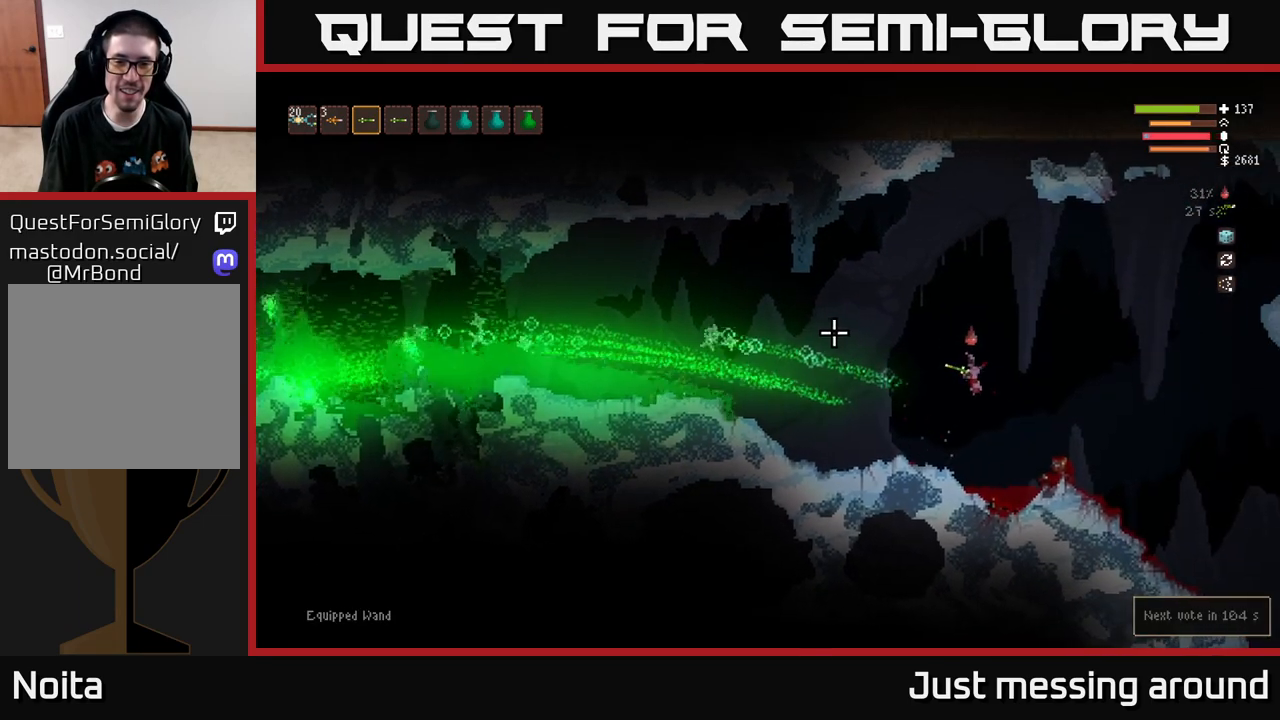
{"buttons": [], "left_stick": "right", "right_stick": "left", "events": [[50, "L2", "down"], [167, "L2", "up"], [333, "R2", "up"]]}
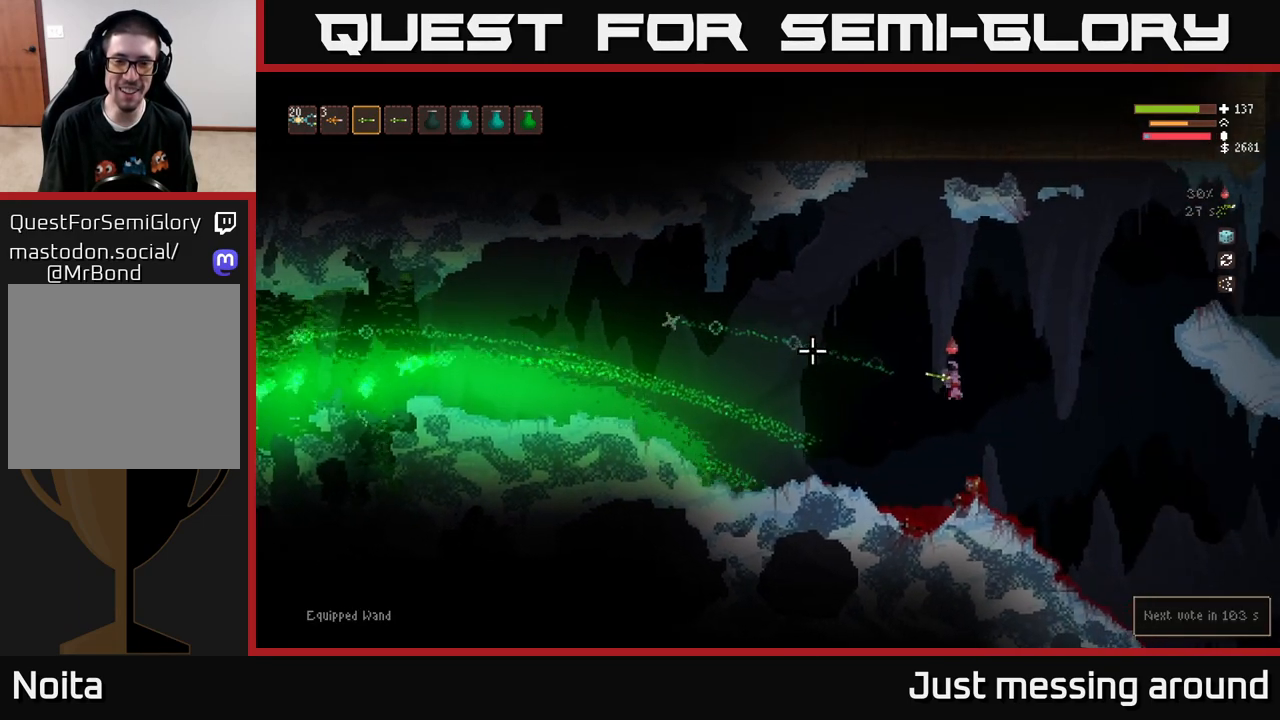
{"buttons": ["R1"], "left_stick": "right", "right_stick": "left", "events": [[283, "left_stick", "center"], [483, "left_stick", "right"], [500, "R1", "down"]]}
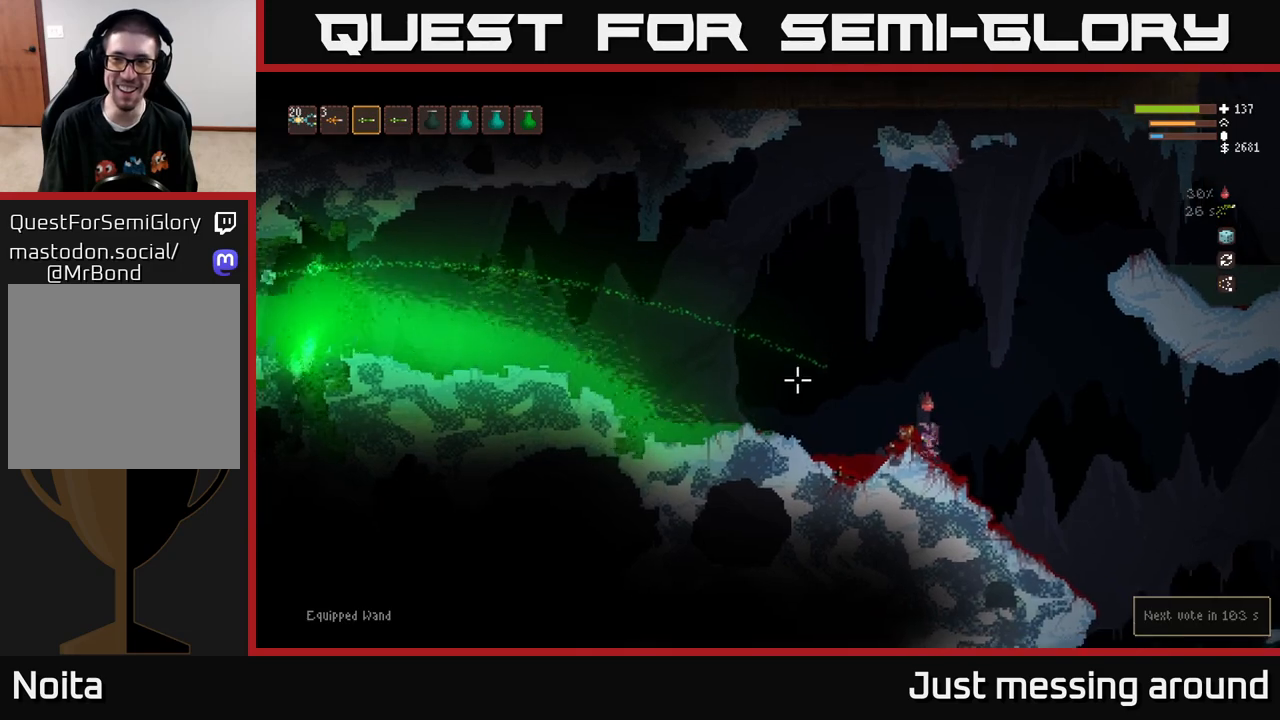
{"buttons": ["L2"], "left_stick": "up-left", "right_stick": "up-right", "events": [[17, "right_stick", "up-left"], [83, "R1", "up"], [167, "L2", "down"], [433, "right_stick", "up-right"], [467, "left_stick", "up-left"]]}
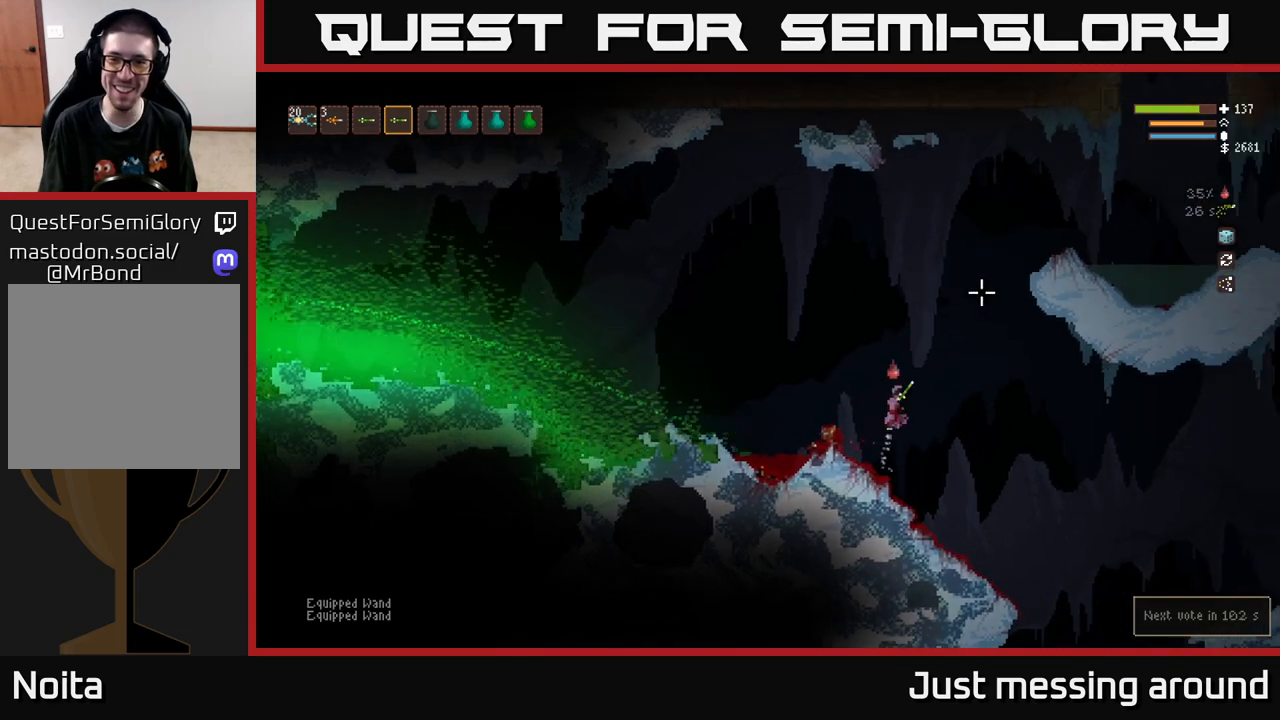
{"buttons": [], "left_stick": "center", "right_stick": "left", "events": [[83, "left_stick", "center"], [133, "left_stick", "right"], [183, "right_stick", "left"], [233, "L2", "up"], [267, "left_stick", "center"]]}
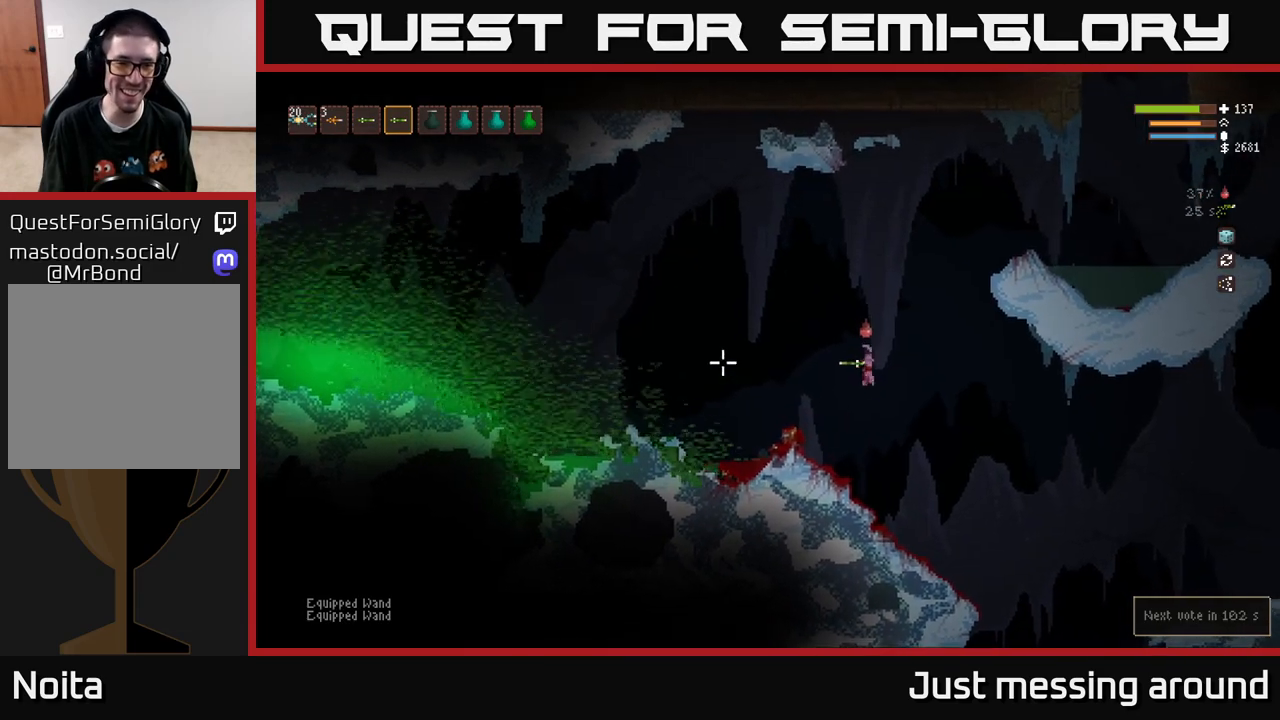
{"buttons": [], "left_stick": "center", "right_stick": "up-left", "events": [[400, "right_stick", "up-left"]]}
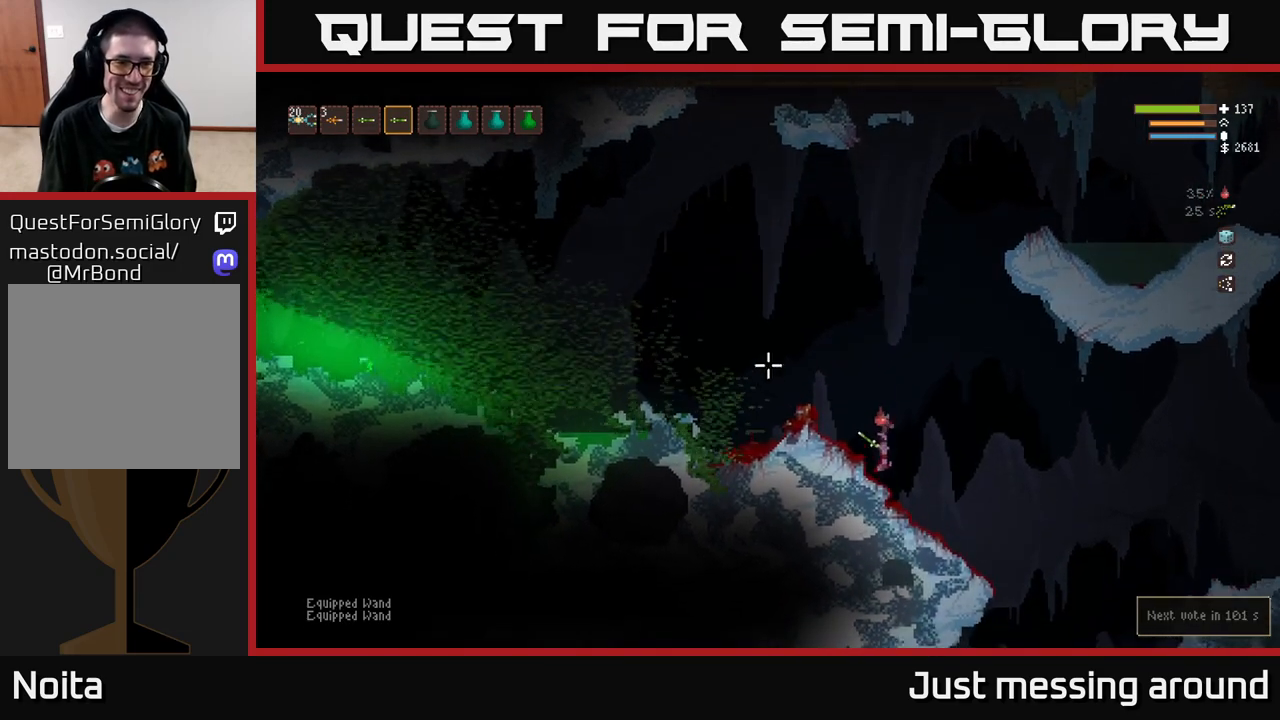
{"buttons": [], "left_stick": "center", "right_stick": "left", "events": [[183, "right_stick", "left"]]}
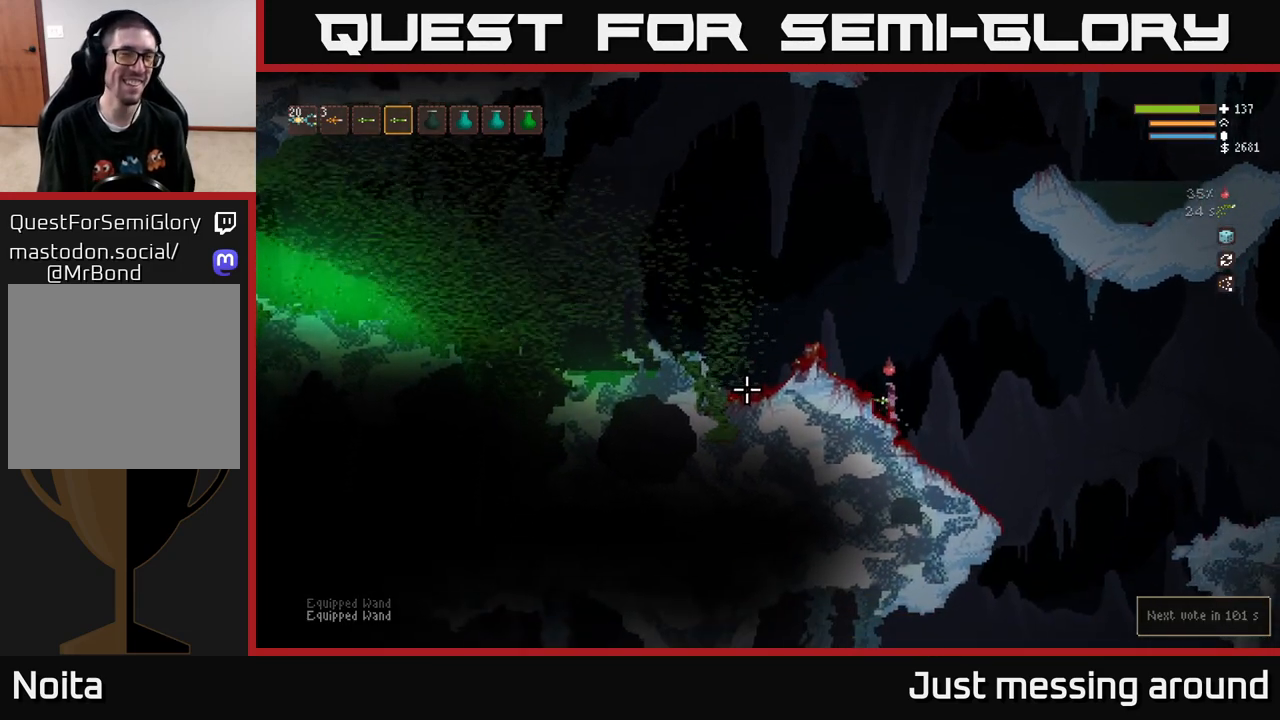
{"buttons": [], "left_stick": "center", "right_stick": "left", "events": []}
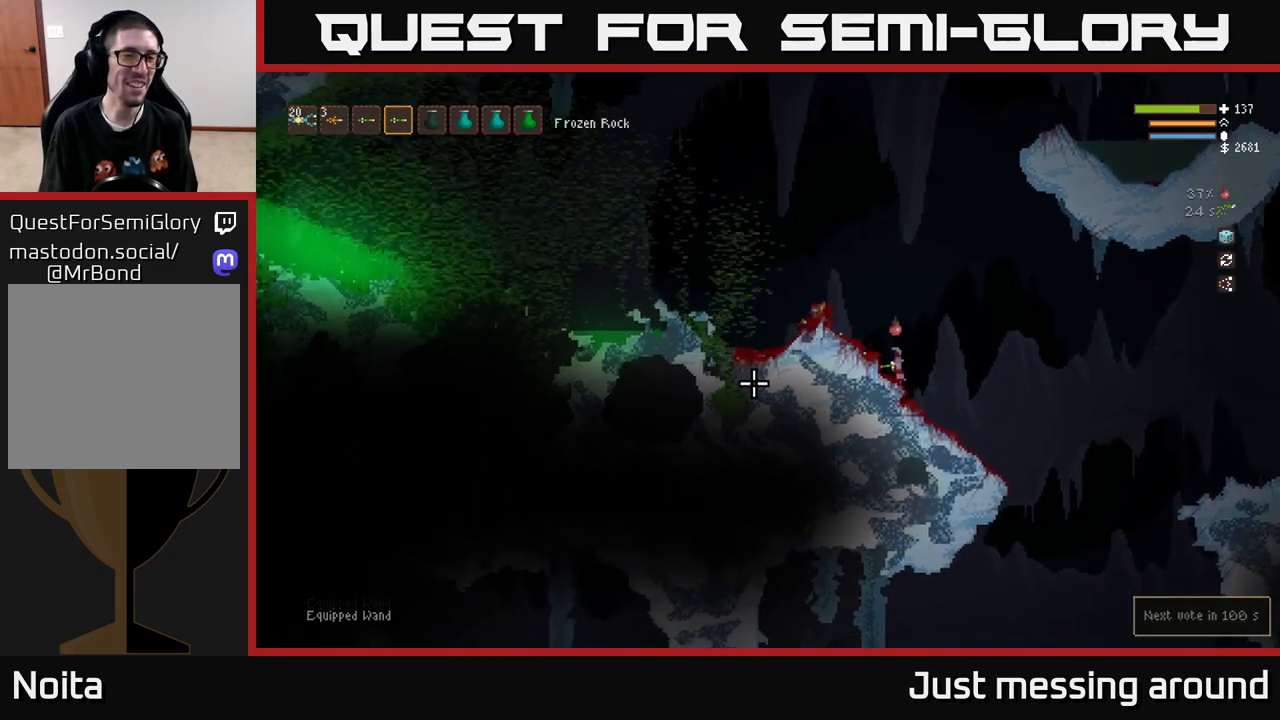
{"buttons": [], "left_stick": "center", "right_stick": "left", "events": []}
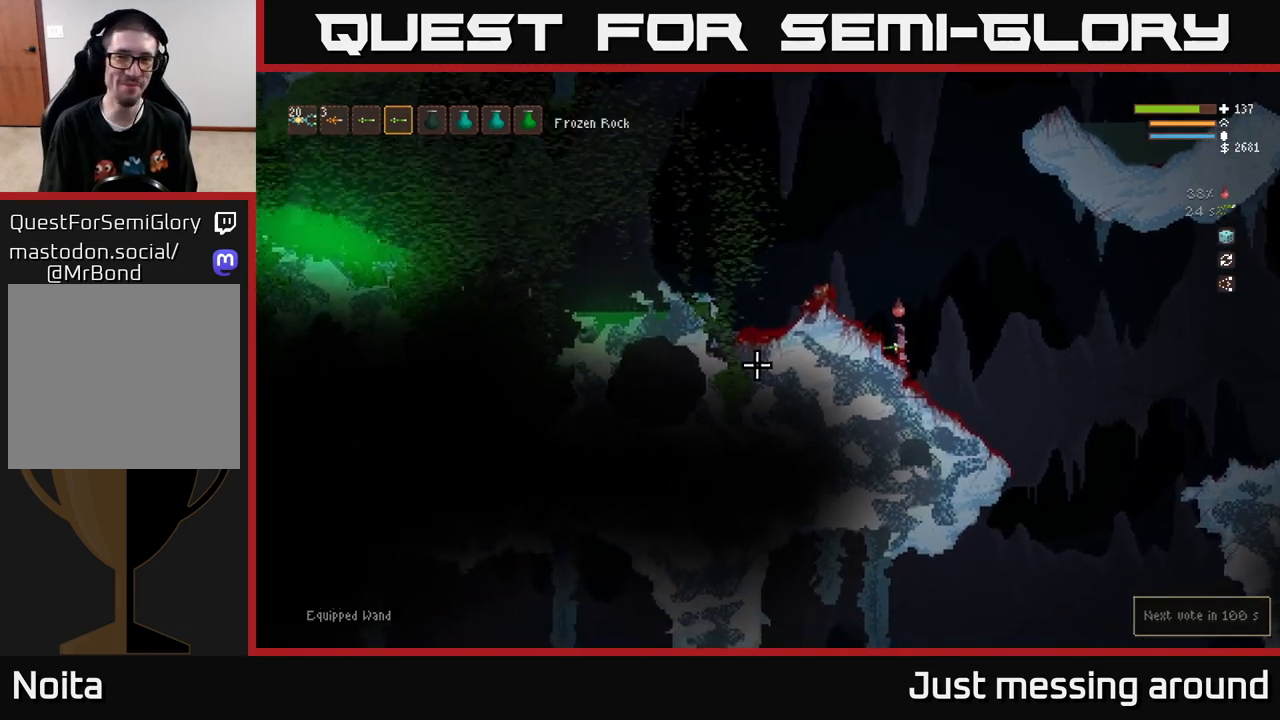
{"buttons": [], "left_stick": "center", "right_stick": "left", "events": []}
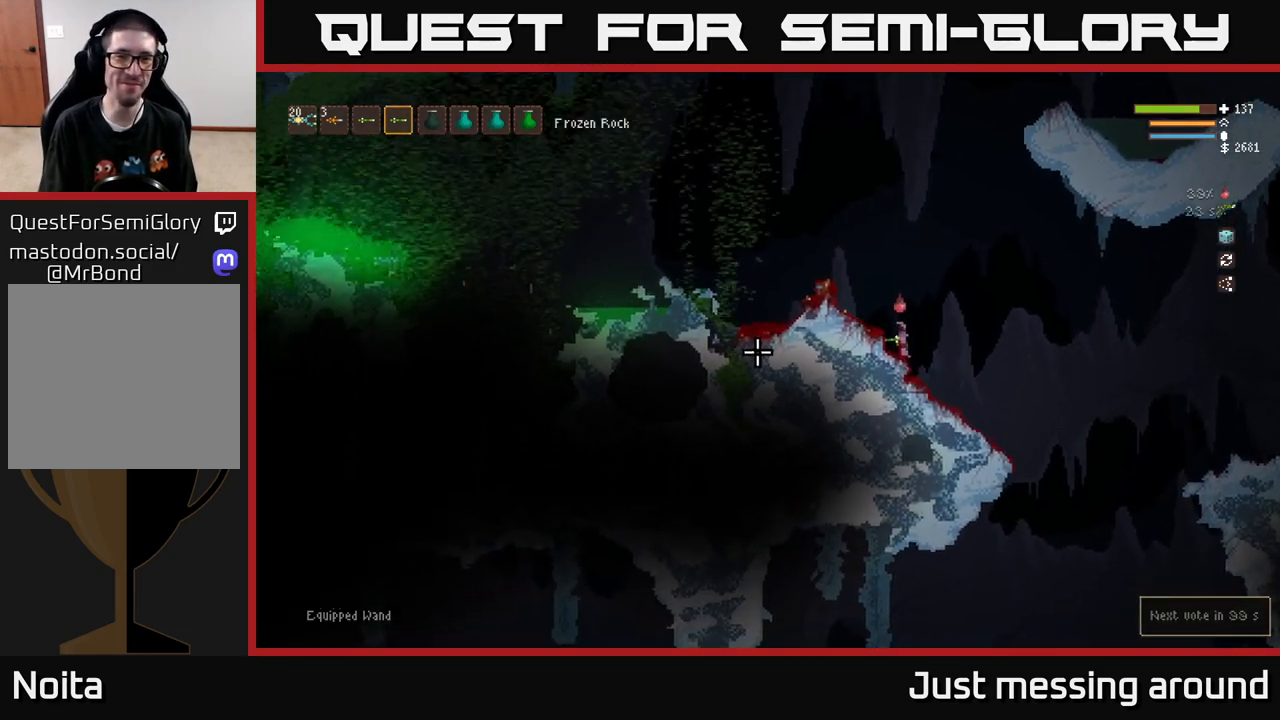
{"buttons": [], "left_stick": "center", "right_stick": "left", "events": []}
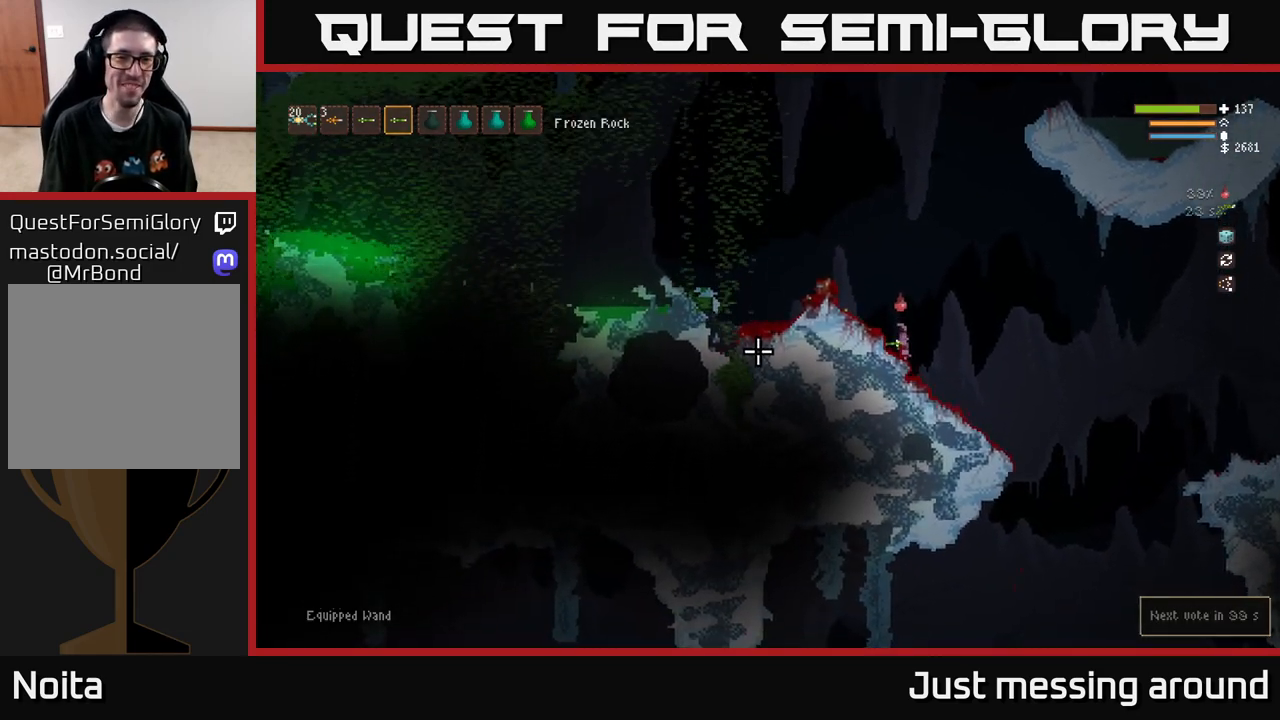
{"buttons": [], "left_stick": "right", "right_stick": "center", "events": [[167, "left_stick", "right"], [333, "right_stick", "center"]]}
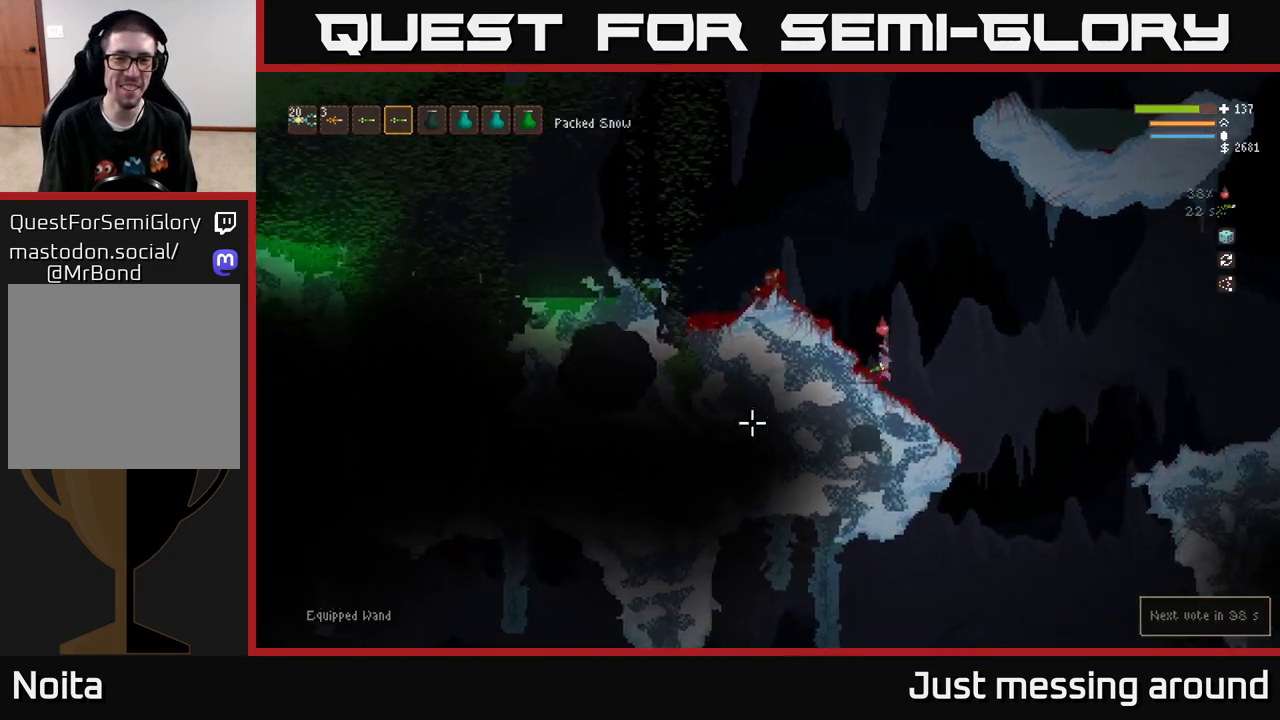
{"buttons": [], "left_stick": "right", "right_stick": "right", "events": [[67, "right_stick", "down"], [217, "right_stick", "right"], [250, "L2", "down"], [400, "L2", "up"]]}
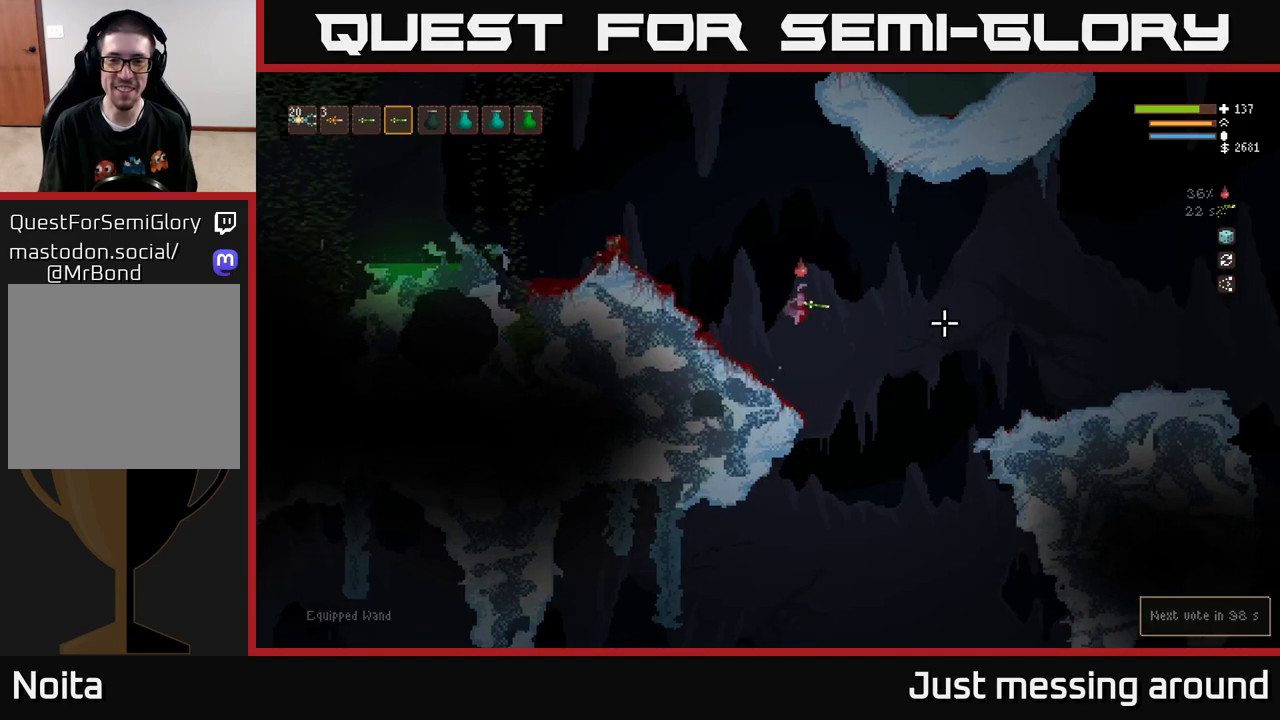
{"buttons": [], "left_stick": "right", "right_stick": "right", "events": [[67, "L1", "down"], [150, "L1", "up"], [300, "L2", "down"], [483, "L2", "up"]]}
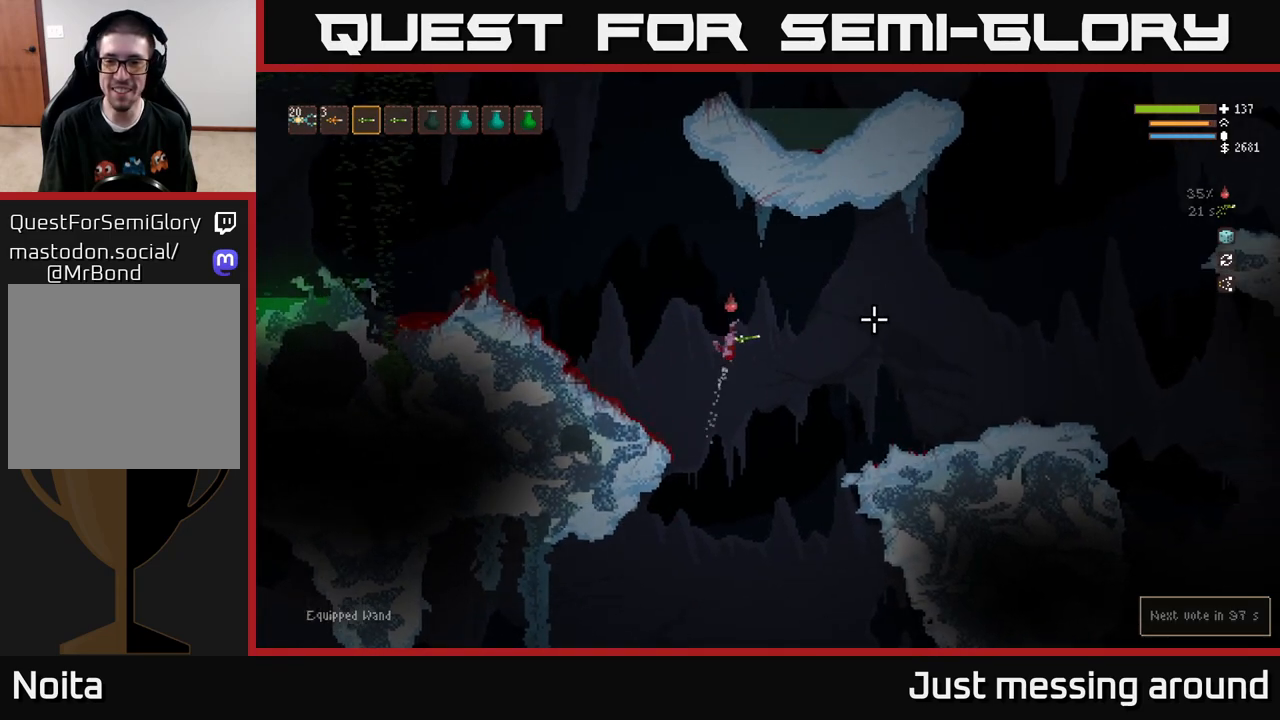
{"buttons": [], "left_stick": "right", "right_stick": "right", "events": []}
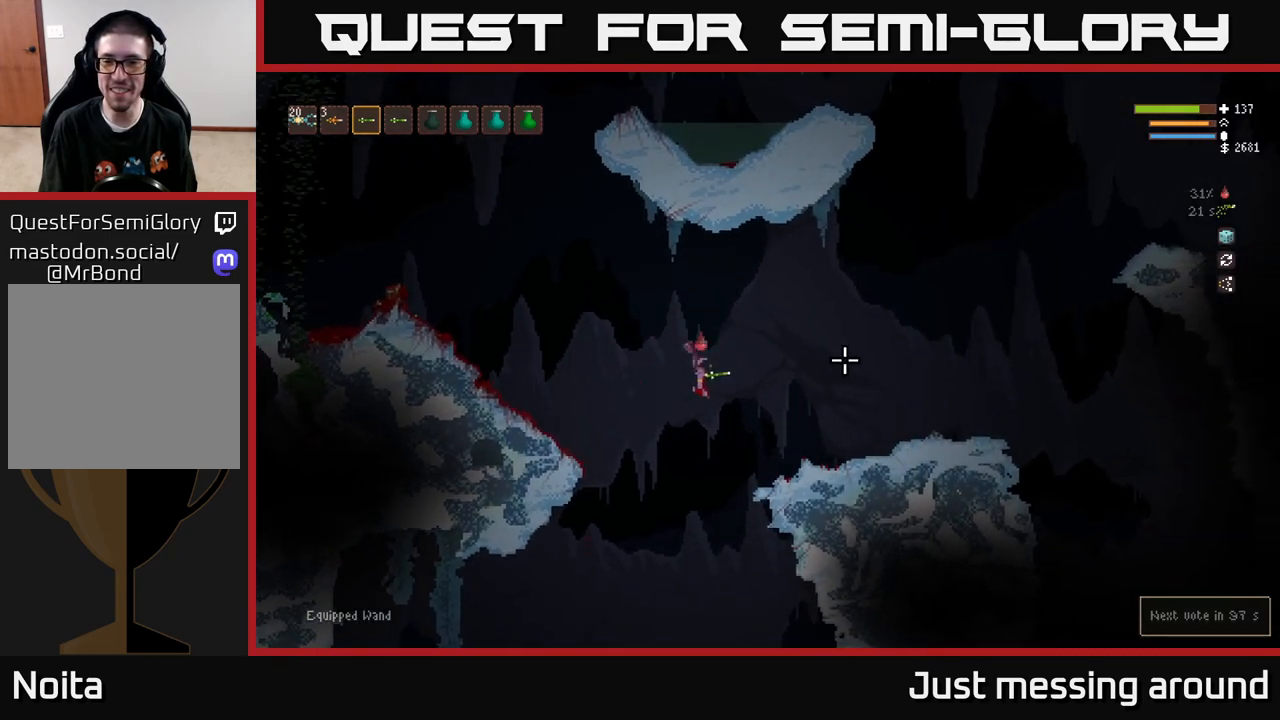
{"buttons": ["L2"], "left_stick": "right", "right_stick": "right", "events": [[17, "L2", "down"], [217, "L2", "up"], [500, "L2", "down"]]}
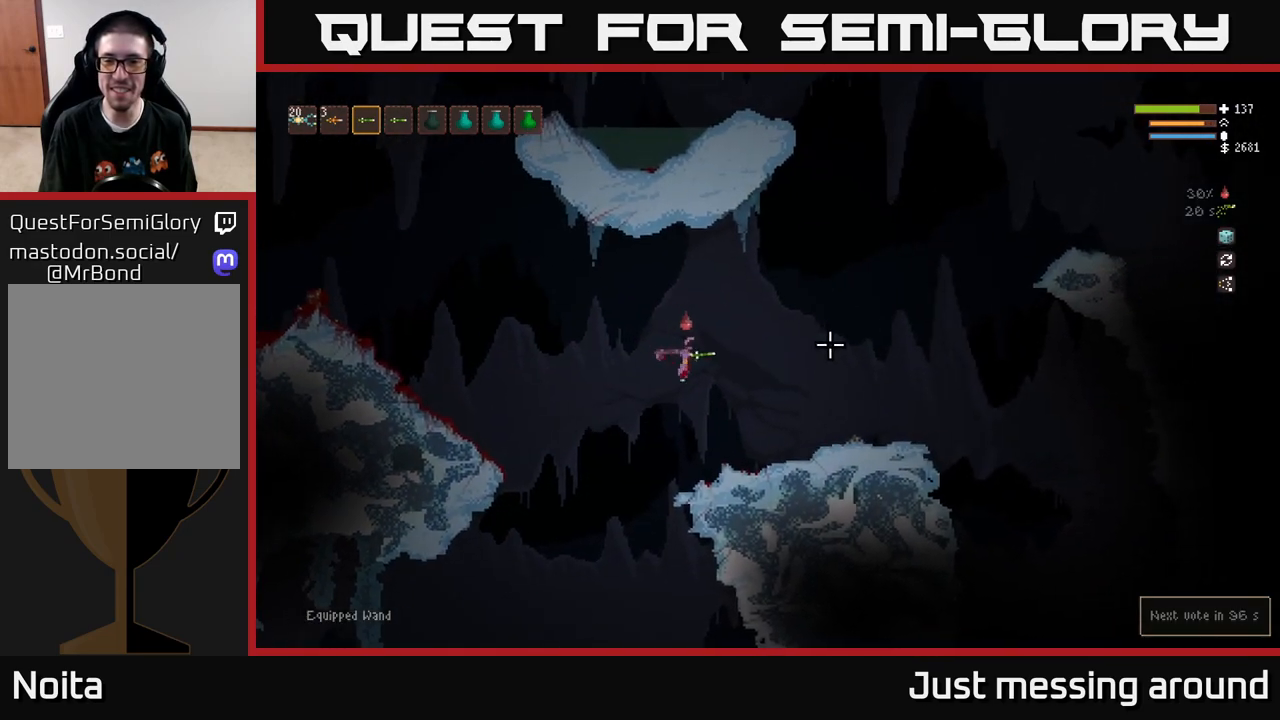
{"buttons": ["R2"], "left_stick": "center", "right_stick": "right", "events": [[50, "R2", "down"], [300, "left_stick", "left"], [450, "left_stick", "center"], [467, "L2", "up"]]}
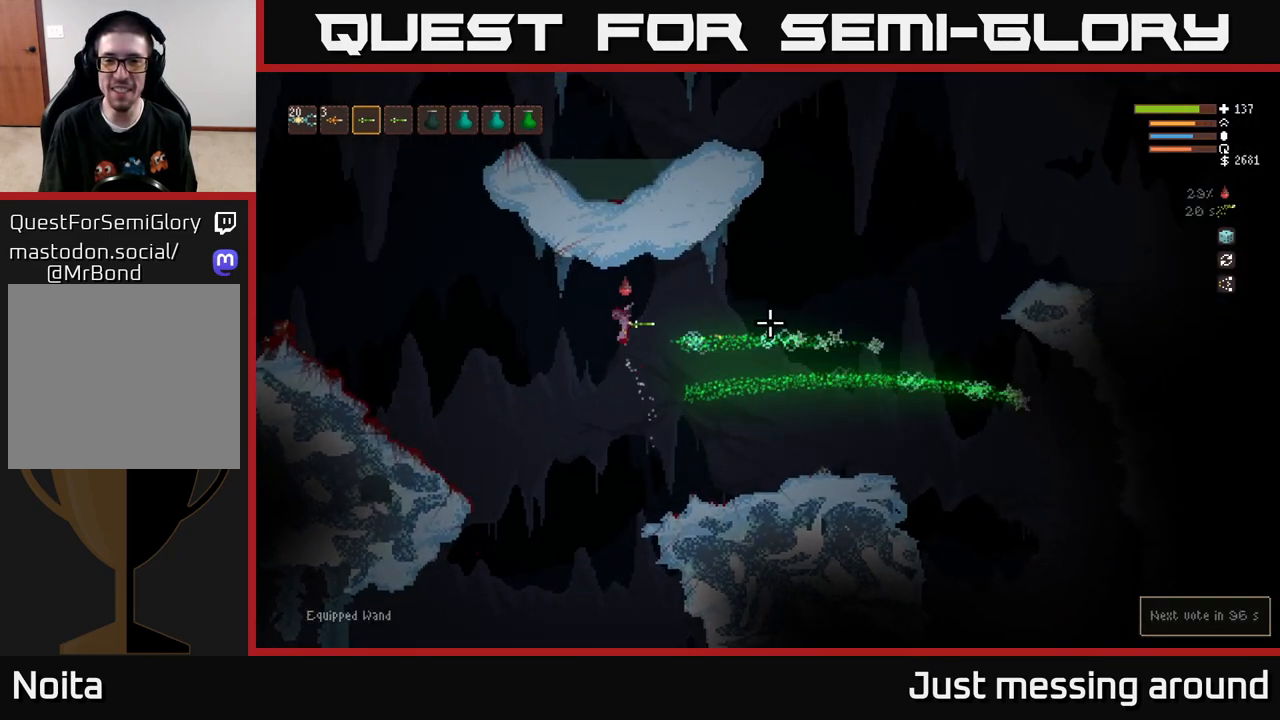
{"buttons": ["L2", "R2"], "left_stick": "left", "right_stick": "right", "events": [[33, "left_stick", "left"], [483, "L2", "down"]]}
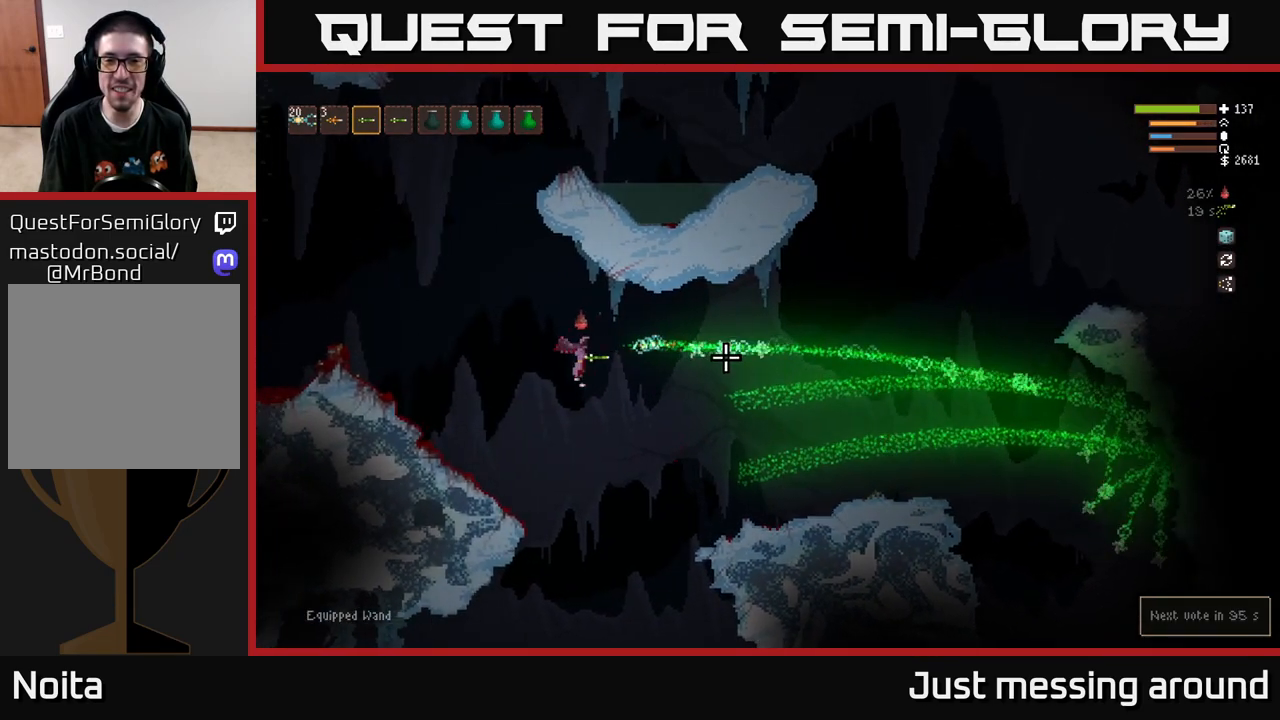
{"buttons": ["R2"], "left_stick": "left", "right_stick": "right", "events": [[117, "L2", "up"], [283, "L2", "down"], [383, "L2", "up"]]}
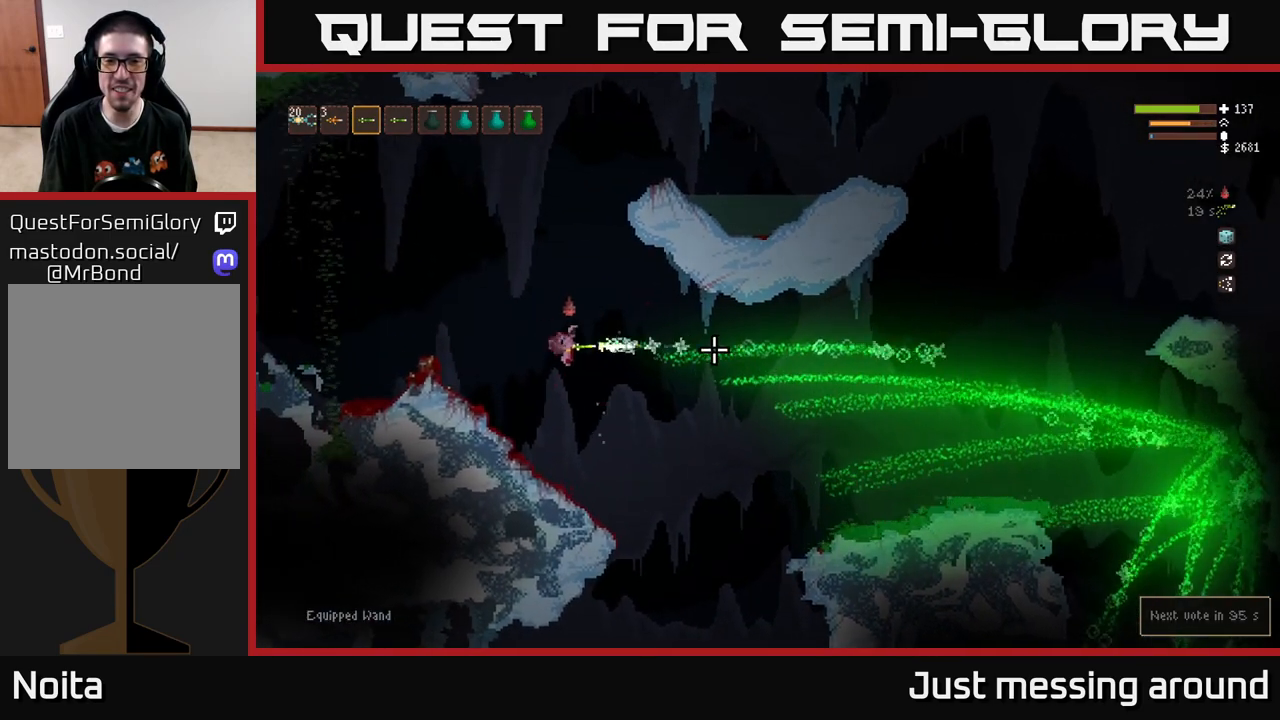
{"buttons": ["L2"], "left_stick": "left", "right_stick": "right", "events": [[283, "L2", "down"], [400, "R2", "up"]]}
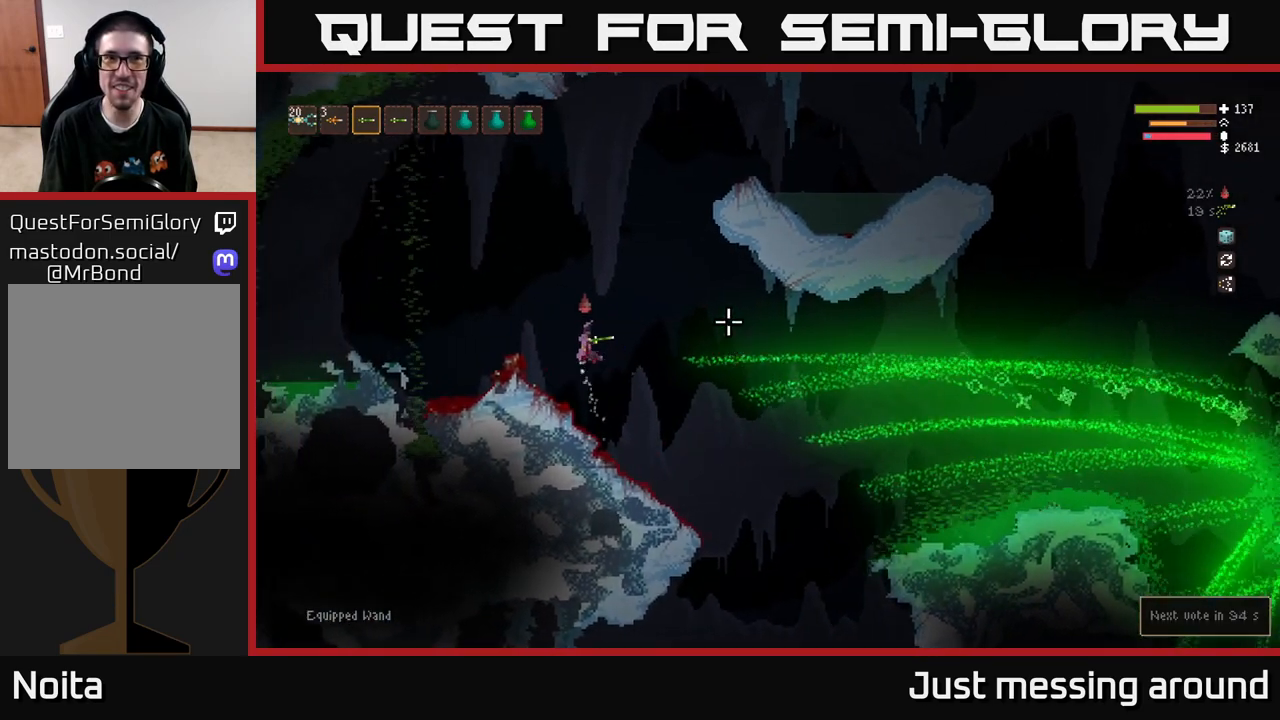
{"buttons": [], "left_stick": "center", "right_stick": "right", "events": [[100, "L2", "up"], [167, "R1", "down"], [167, "left_stick", "center"], [267, "R1", "up"], [367, "left_stick", "left"], [483, "left_stick", "center"]]}
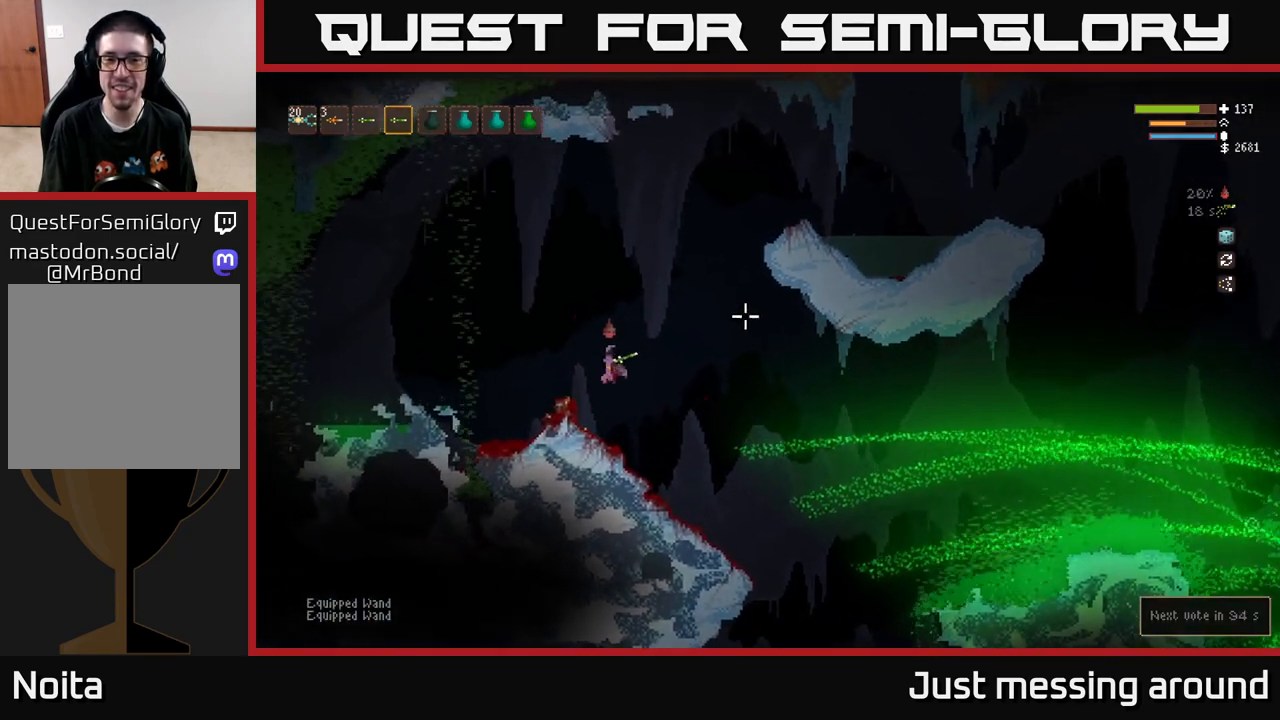
{"buttons": [], "left_stick": "center", "right_stick": "down-right", "events": [[350, "right_stick", "down-right"]]}
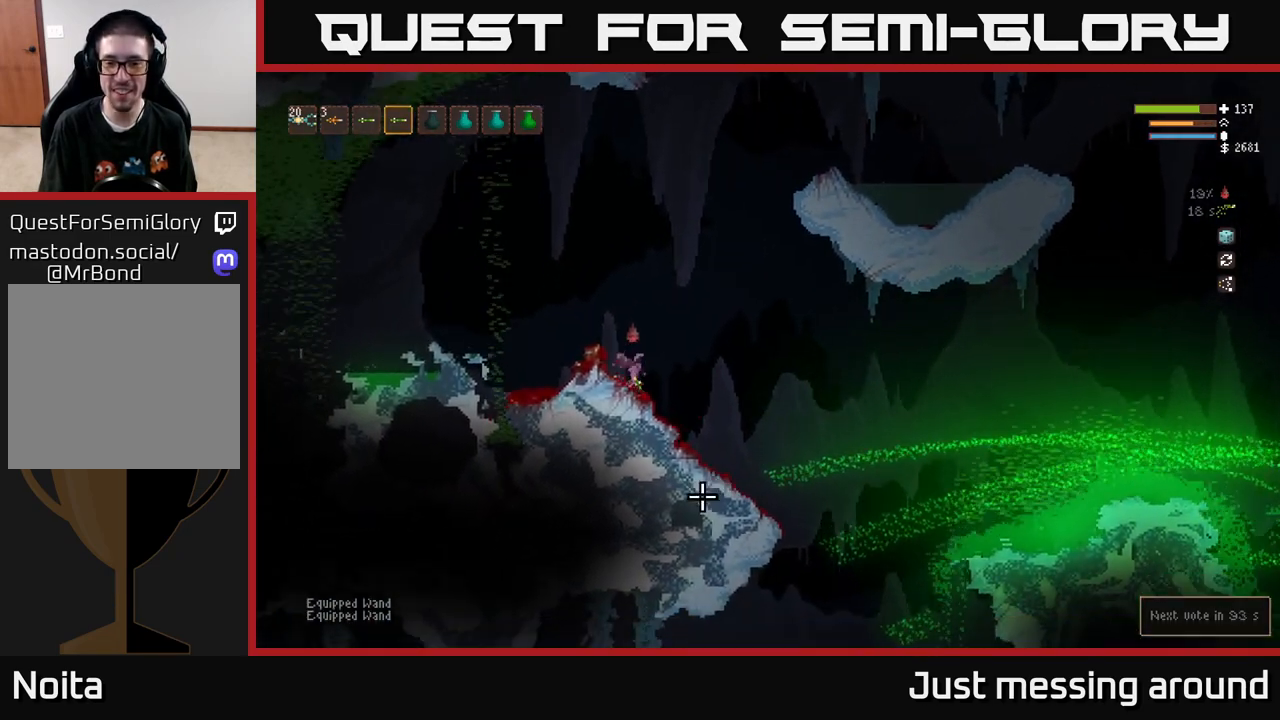
{"buttons": [], "left_stick": "center", "right_stick": "down-right", "events": []}
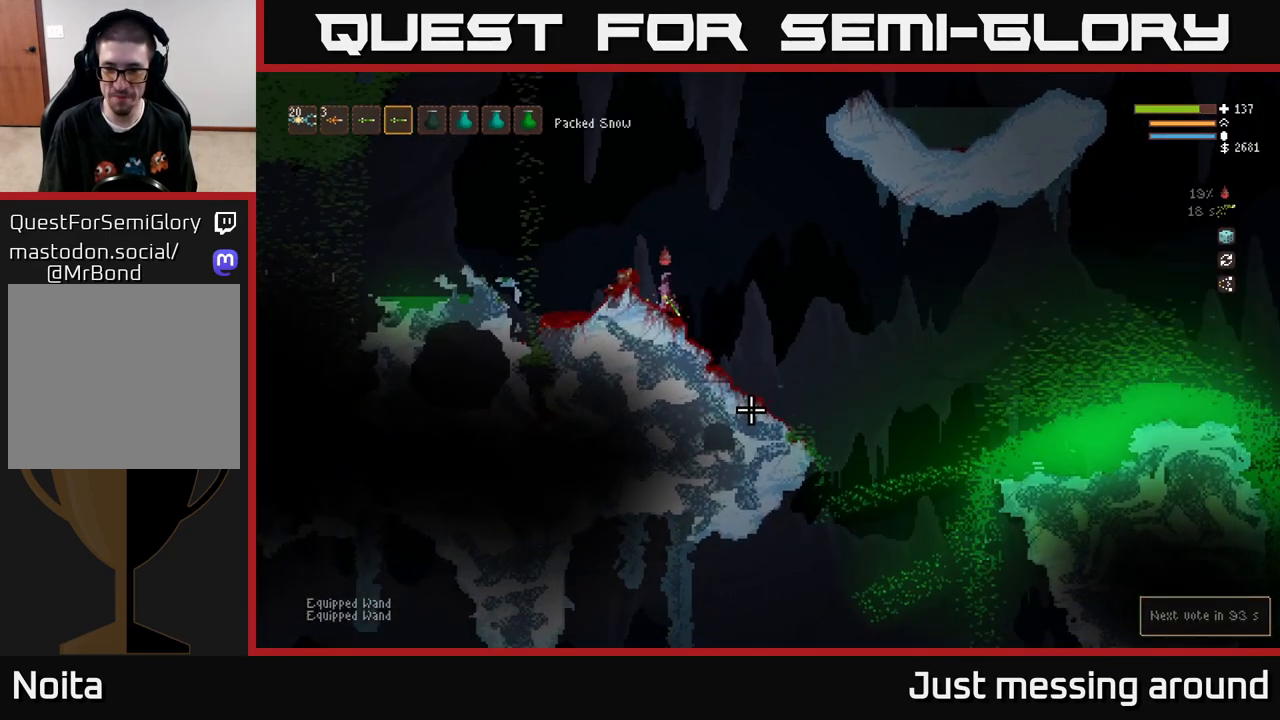
{"buttons": [], "left_stick": "center", "right_stick": "right", "events": [[300, "right_stick", "right"]]}